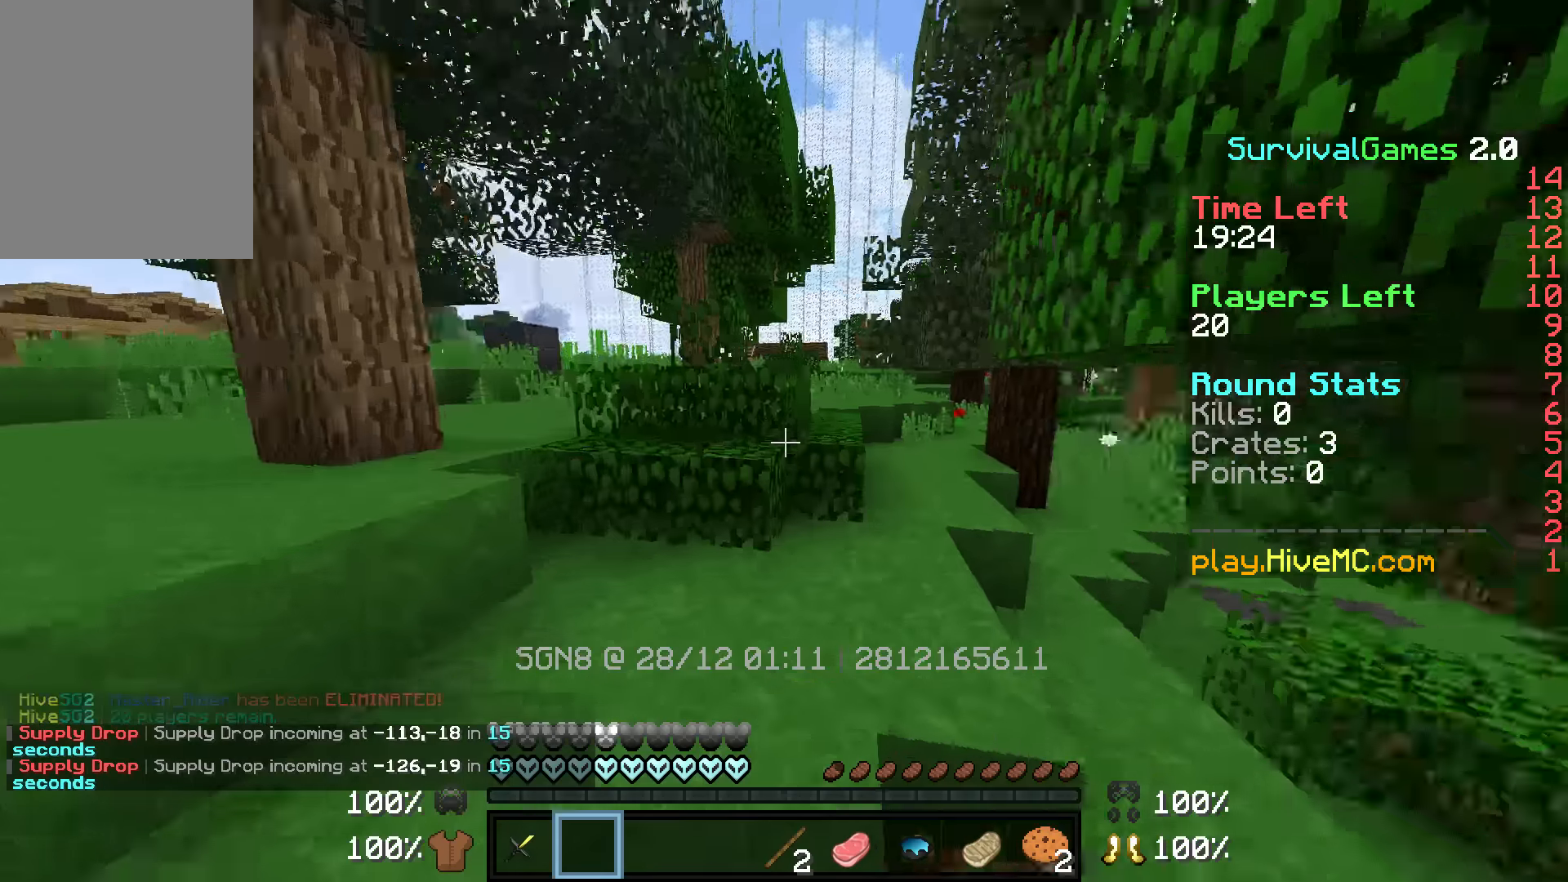
Gameplay with keyboard and mouse; each line is a JSON object with the keys and mouse buttons held at the frame after it. "events" lists presses ("down") and releases ("up") of "a", "d", "s", "w", "mouse_left" and "mouse_right" between this image and that frame as [ms after this image, input, new state], when the widget could be followed in between. "mouse_left", "mouse_right" = the "left", "right" buttons of the "mouse" list. No other keys are recorded. Fast repeated clicks can show as one long hold. Mouse movement is not recorded.
{"keys": ["d", "w"], "mouse": [], "events": [[416, "d", "down"]]}
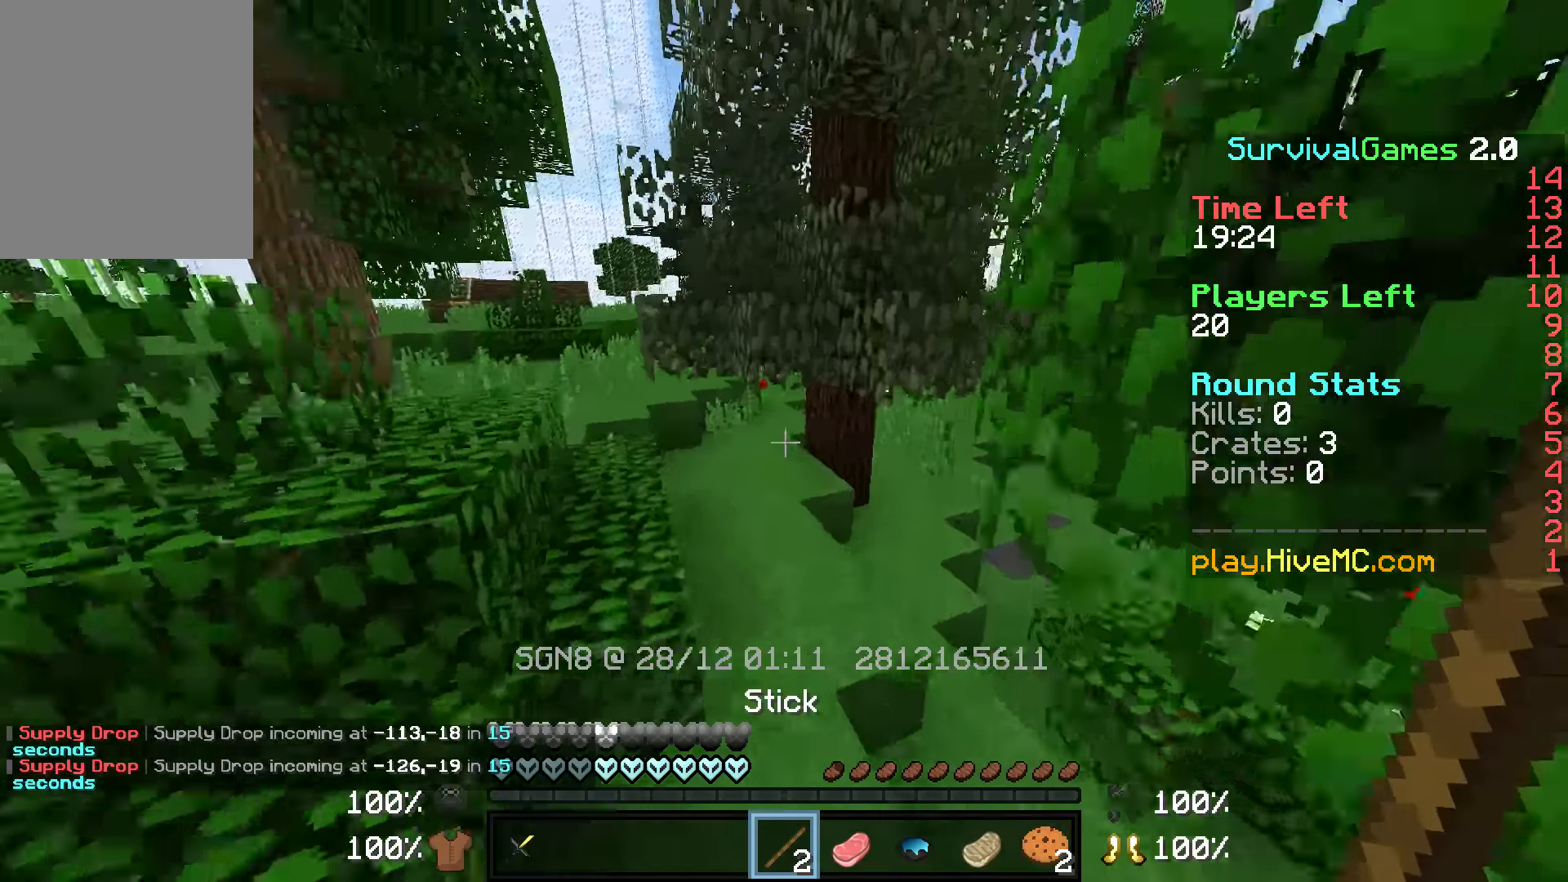
{"keys": ["a", "w"], "mouse": ["left", "right"], "events": [[116, "d", "up"], [166, "d", "down"], [333, "a", "down"], [333, "d", "up"], [333, "mouse_left", "down"], [366, "mouse_right", "down"]]}
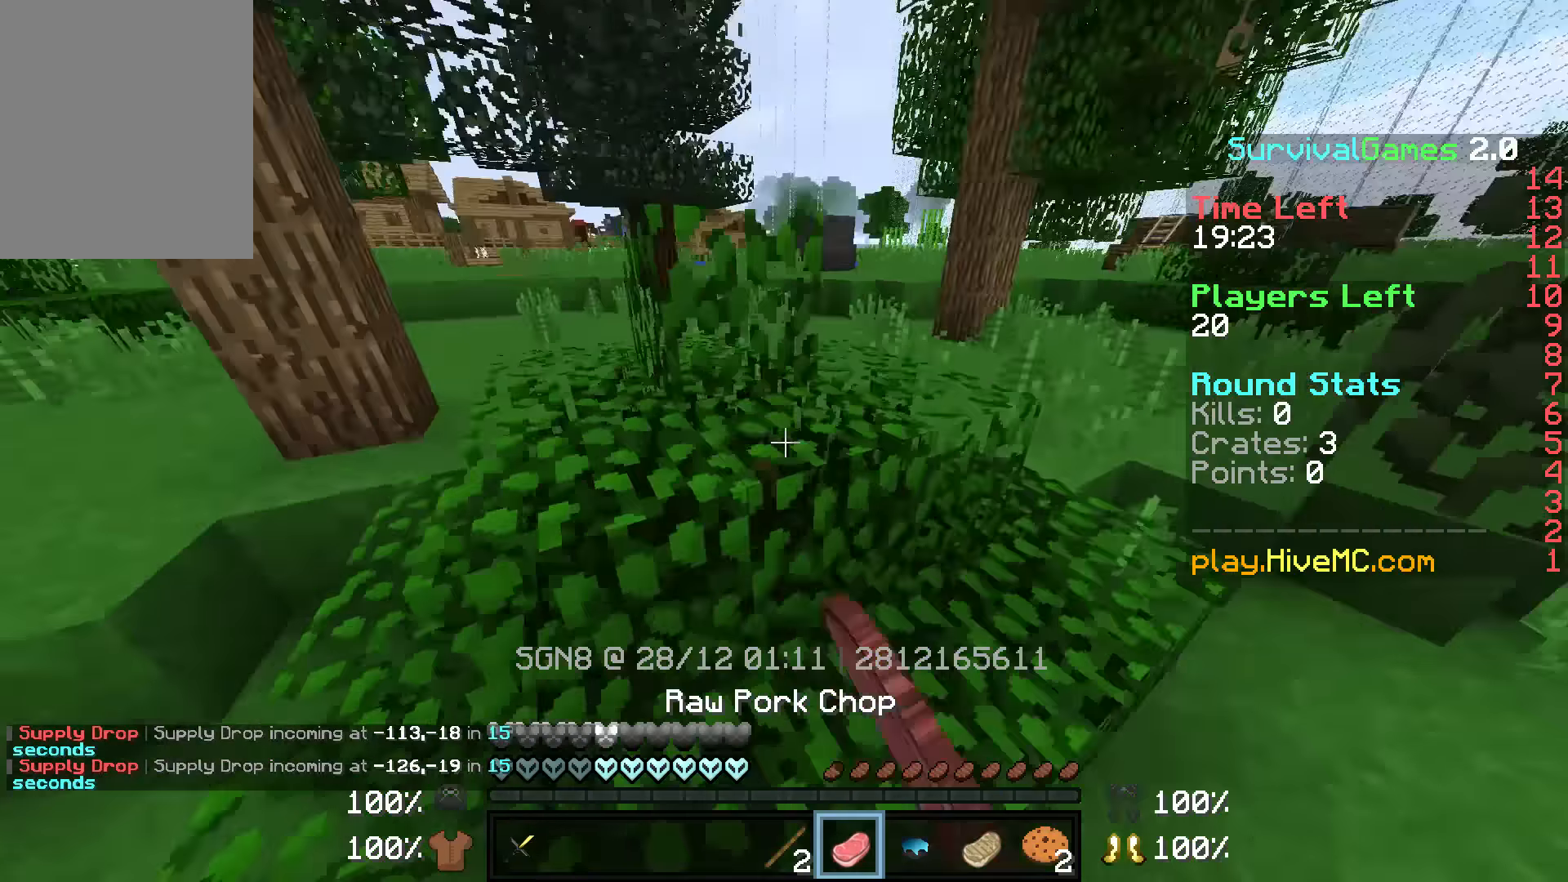
{"keys": ["d", "w"], "mouse": ["left", "right"], "events": [[66, "a", "up"], [166, "d", "down"]]}
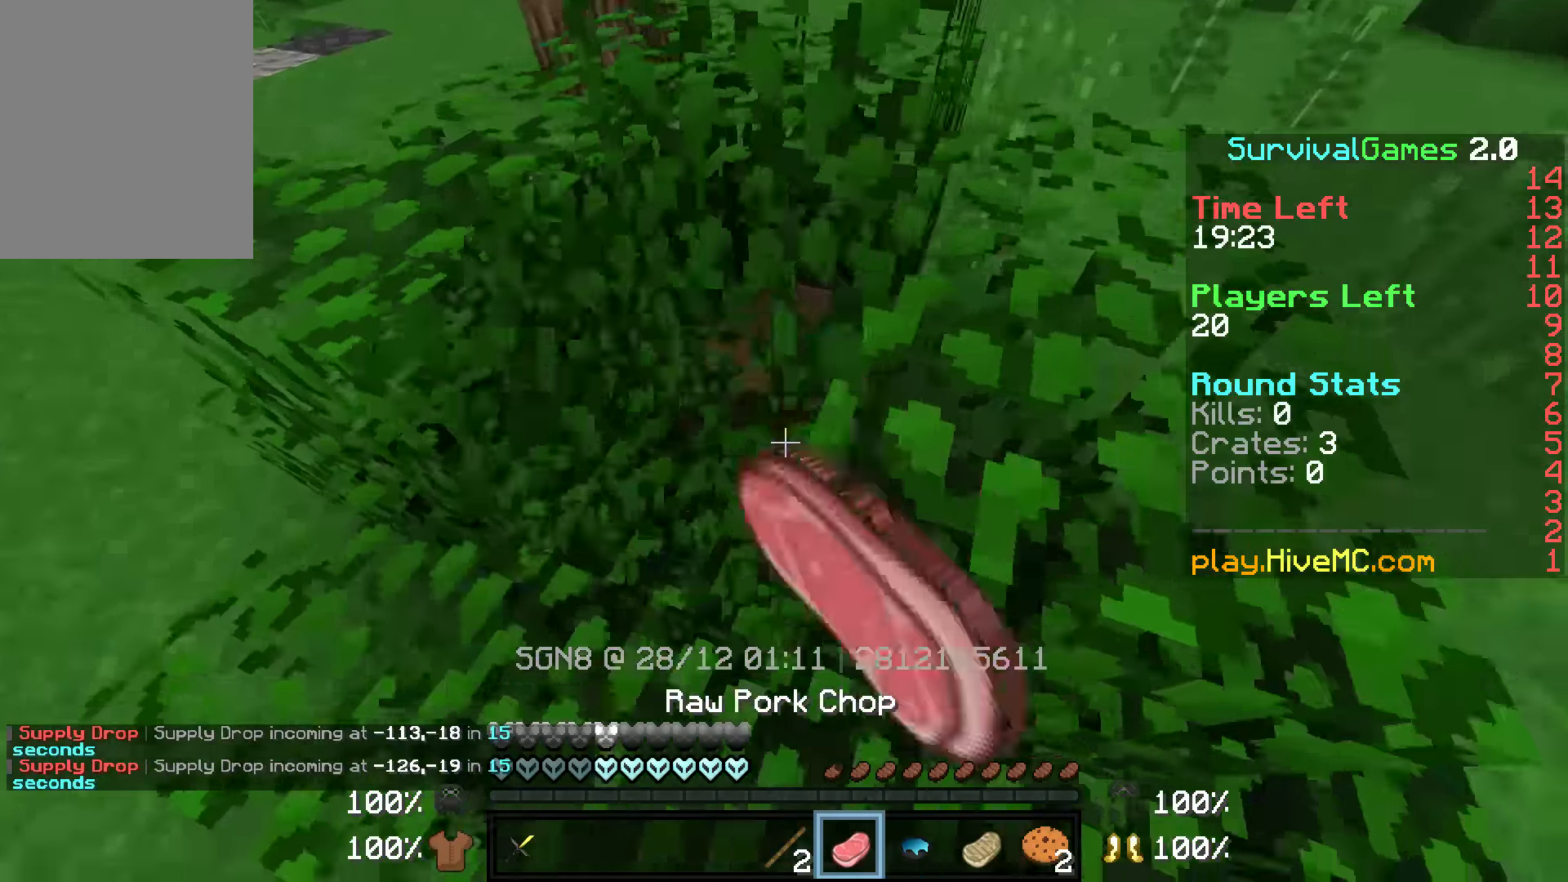
{"keys": ["w"], "mouse": ["right"], "events": [[316, "mouse_left", "up"], [466, "d", "up"]]}
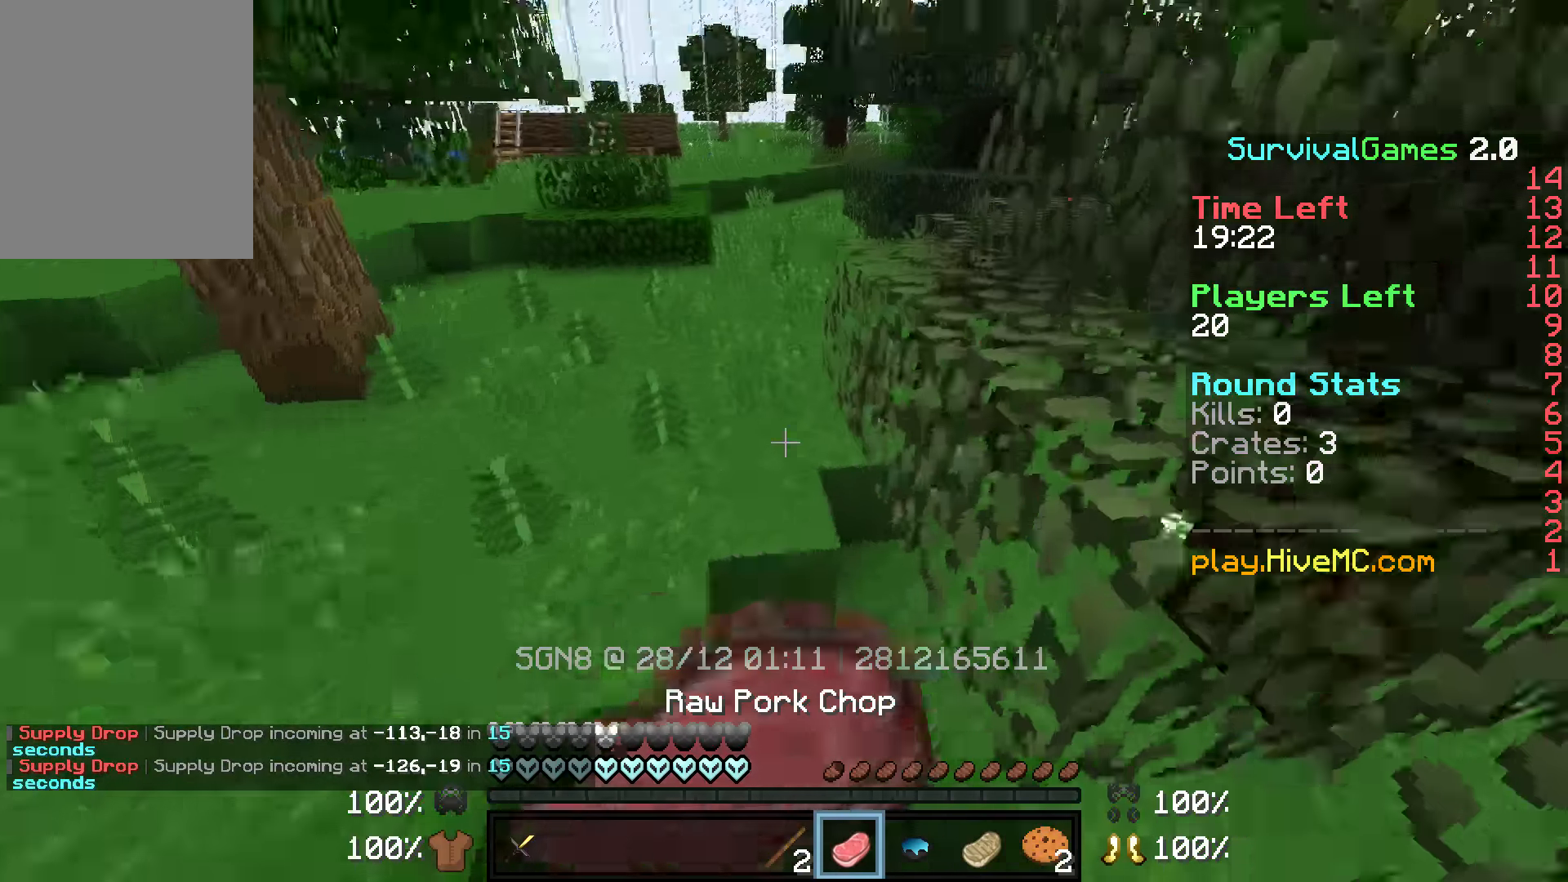
{"keys": ["a", "w"], "mouse": ["left", "right"], "events": [[166, "a", "down"], [483, "mouse_left", "down"]]}
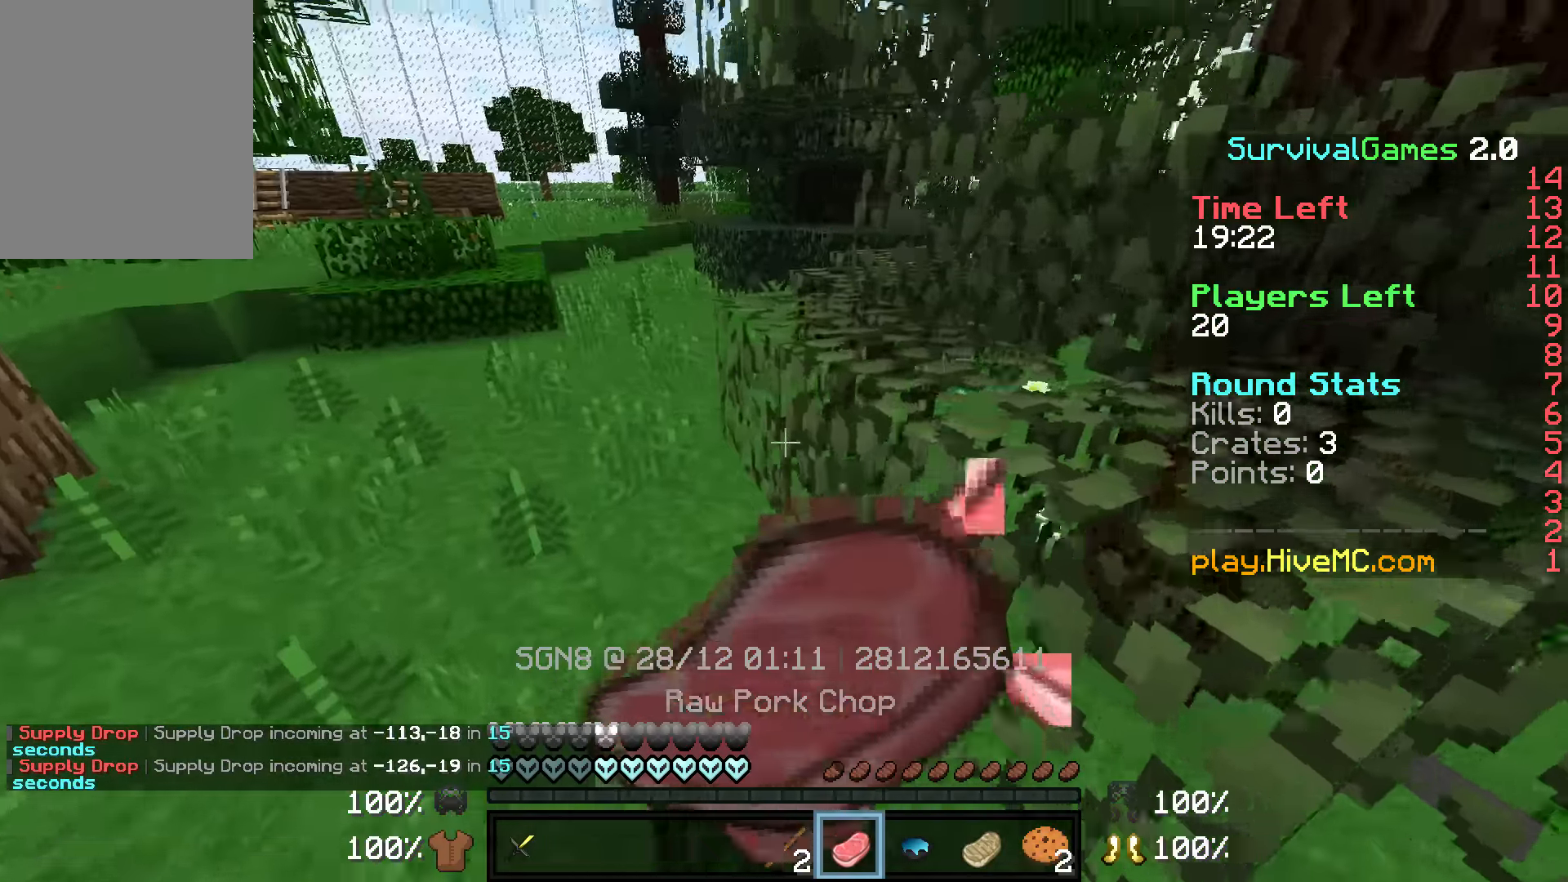
{"keys": ["a", "w"], "mouse": ["left", "right"], "events": []}
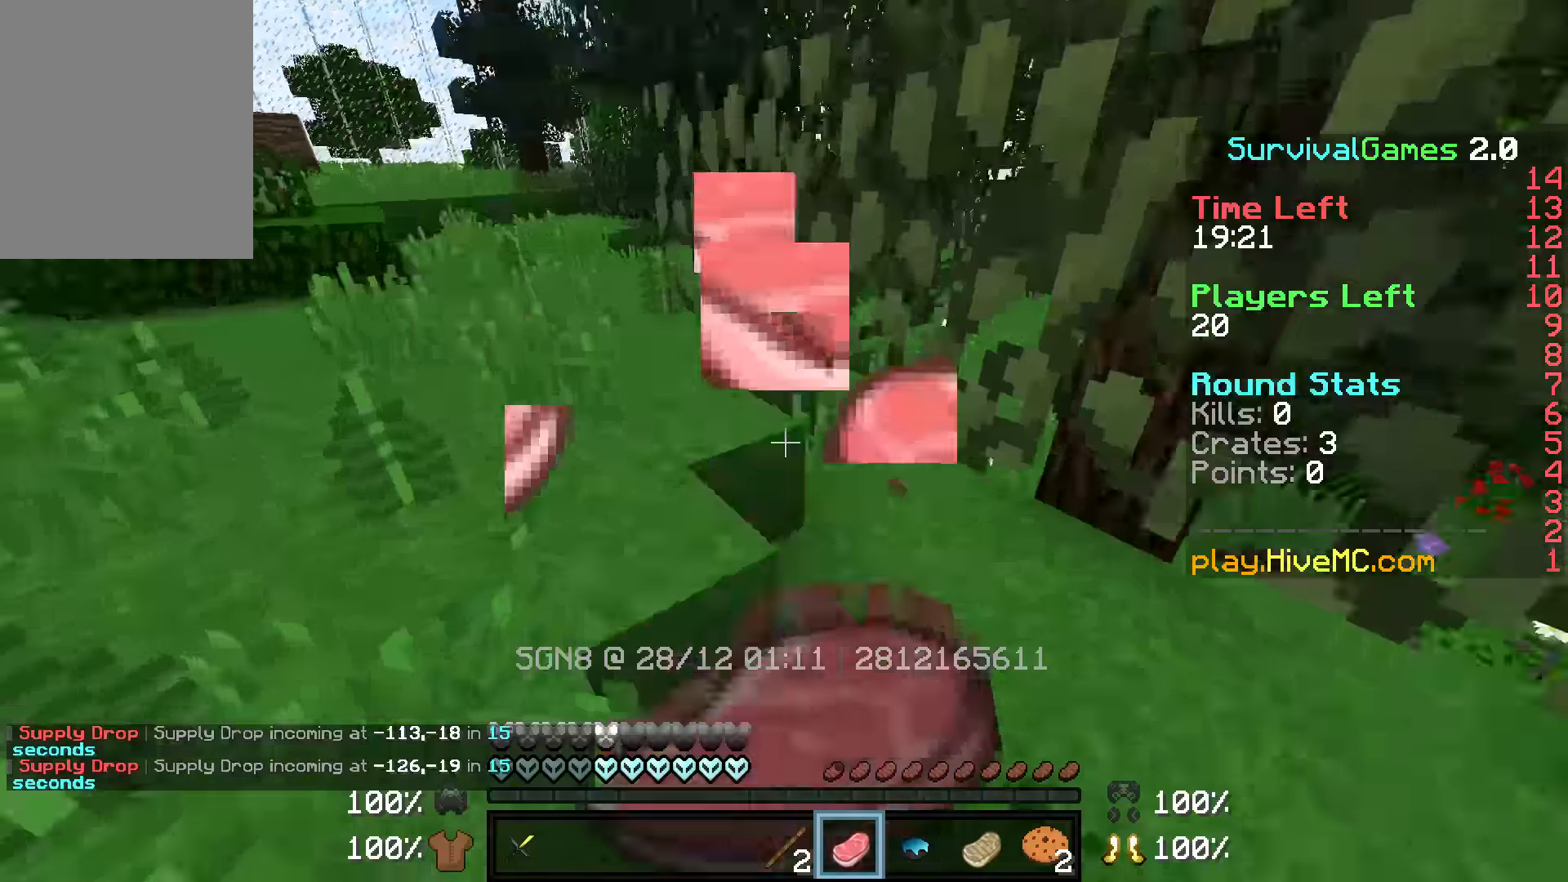
{"keys": ["a", "w"], "mouse": ["right"], "events": [[466, "mouse_left", "up"]]}
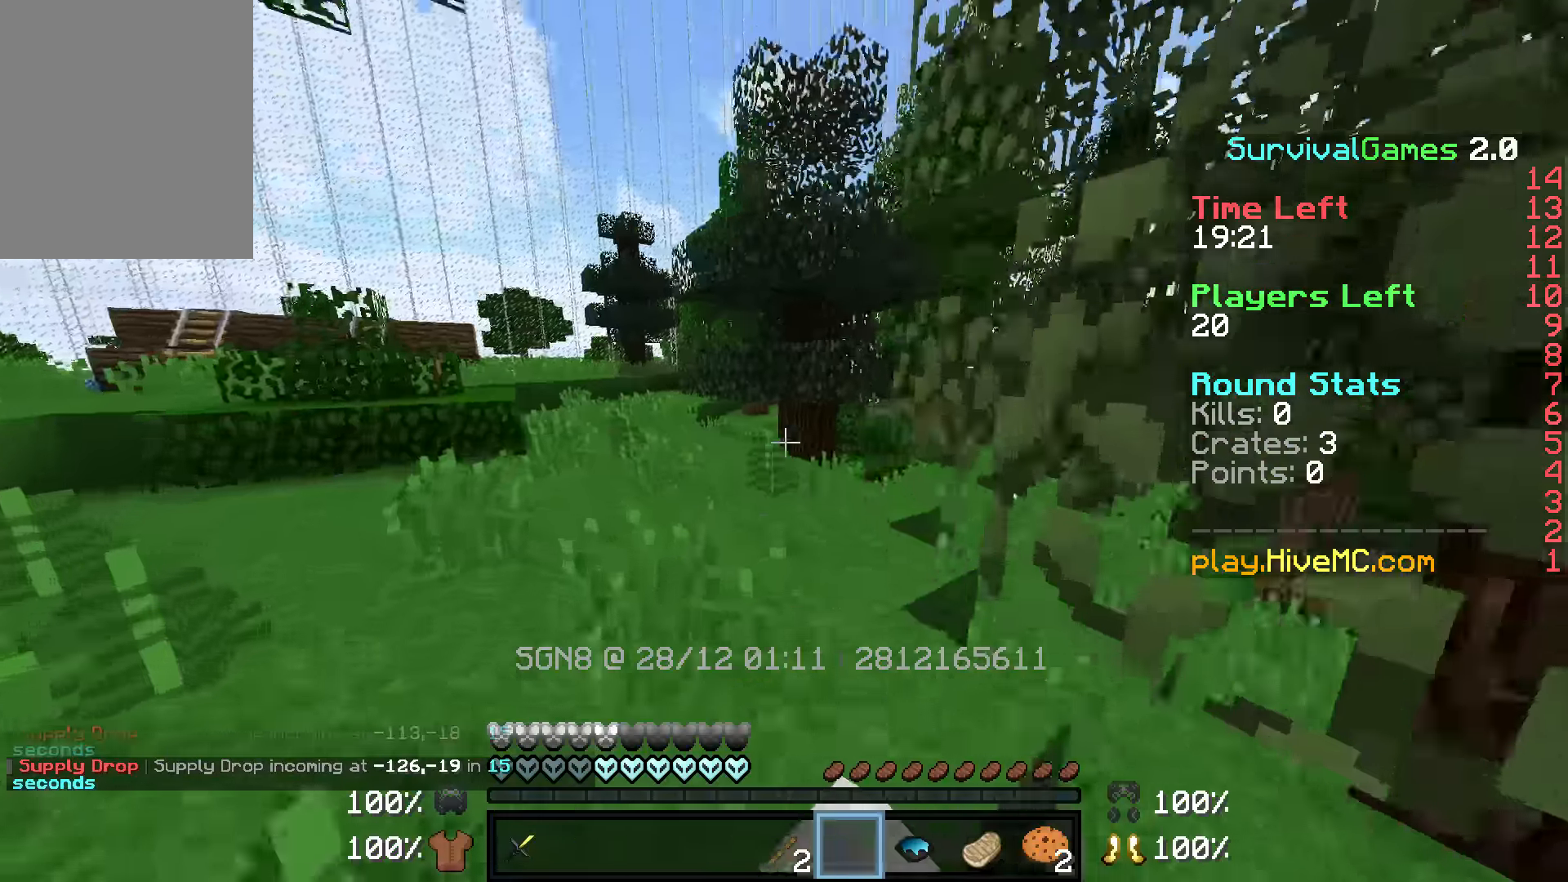
{"keys": ["w"], "mouse": [], "events": [[133, "mouse_right", "up"], [216, "a", "up"]]}
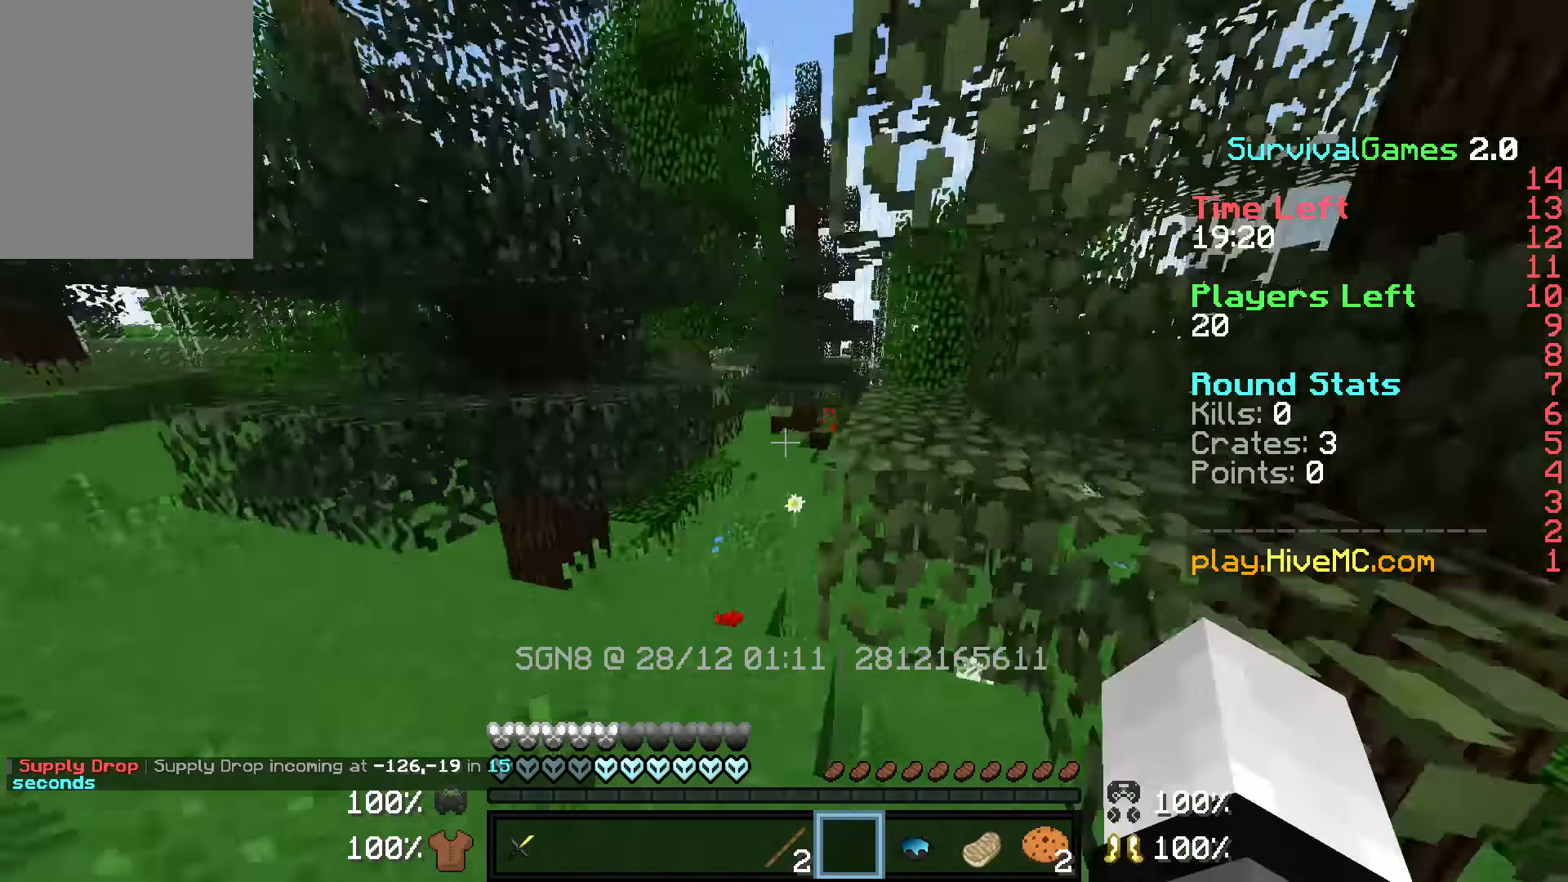
{"keys": ["w"], "mouse": [], "events": []}
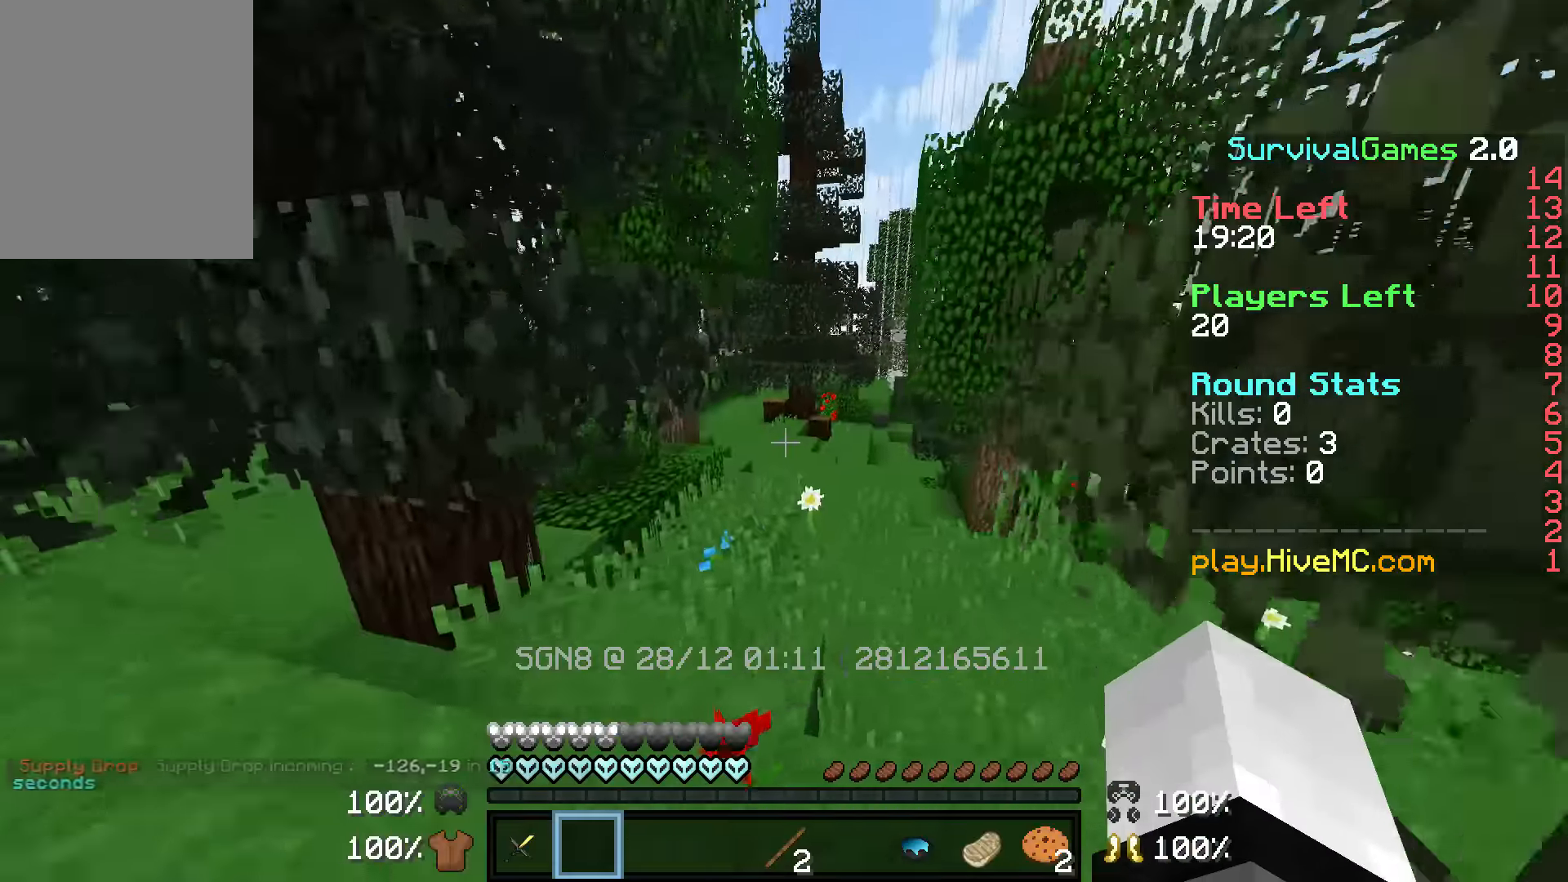
{"keys": ["w"], "mouse": [], "events": []}
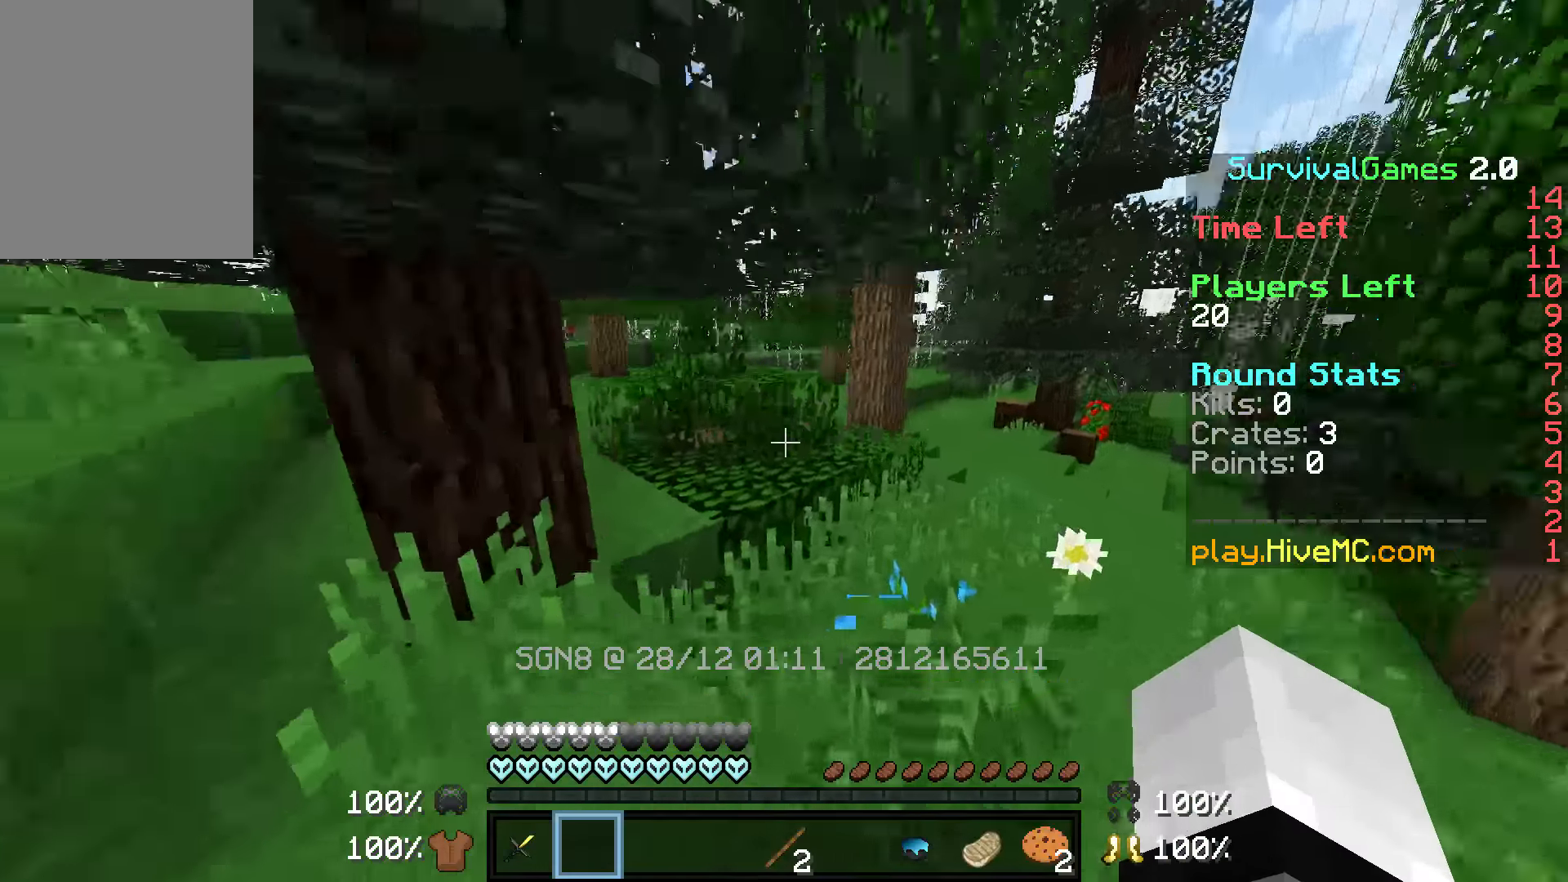
{"keys": ["w"], "mouse": [], "events": [[266, "d", "down"], [466, "d", "up"]]}
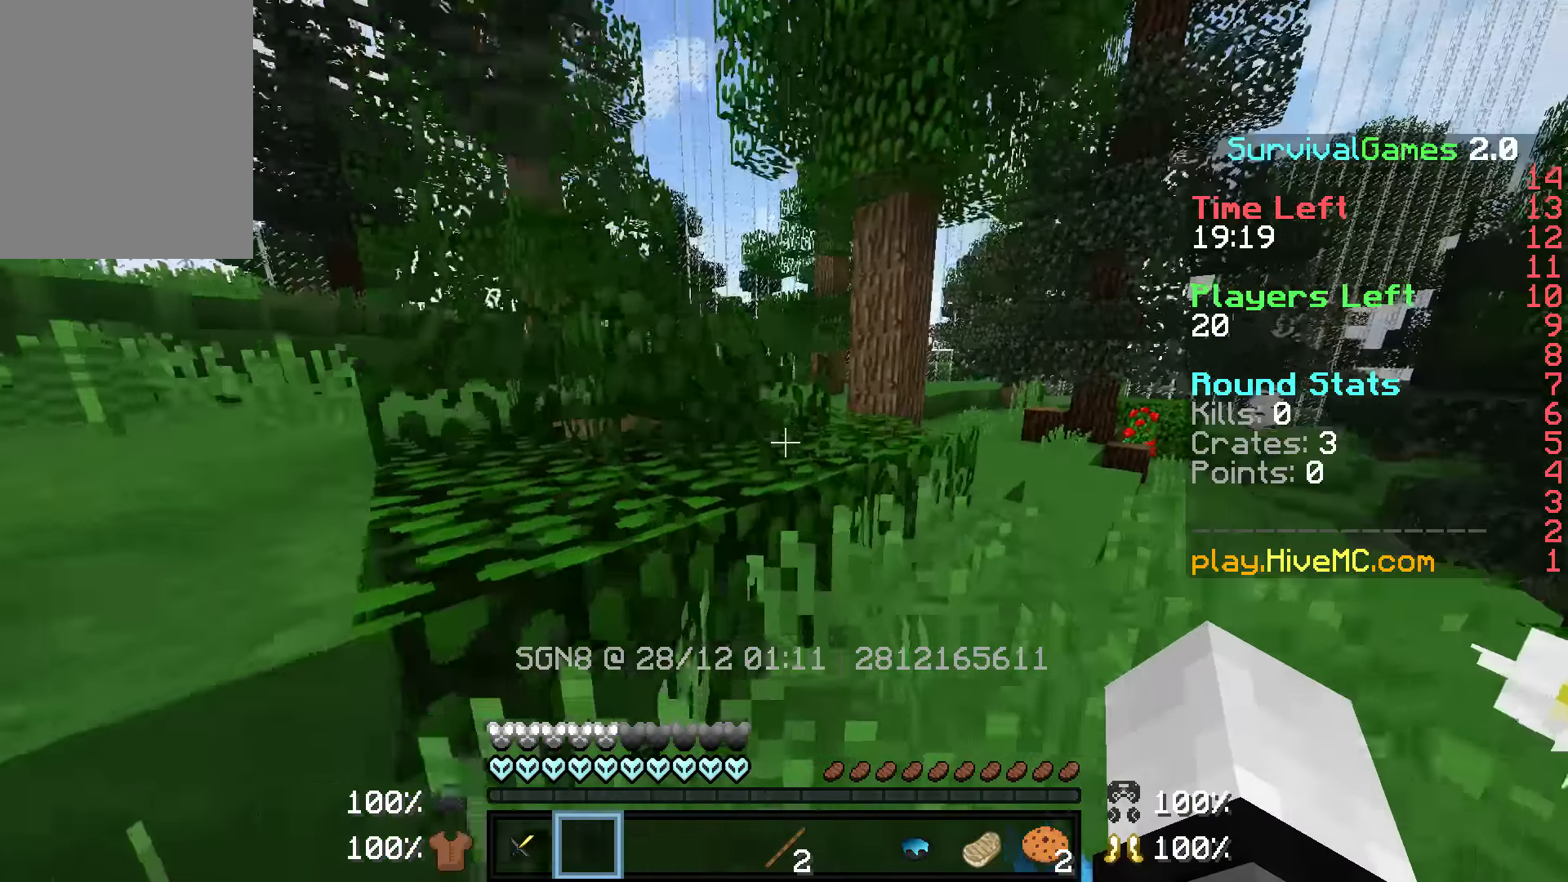
{"keys": ["d", "w"], "mouse": [], "events": [[216, "d", "down"]]}
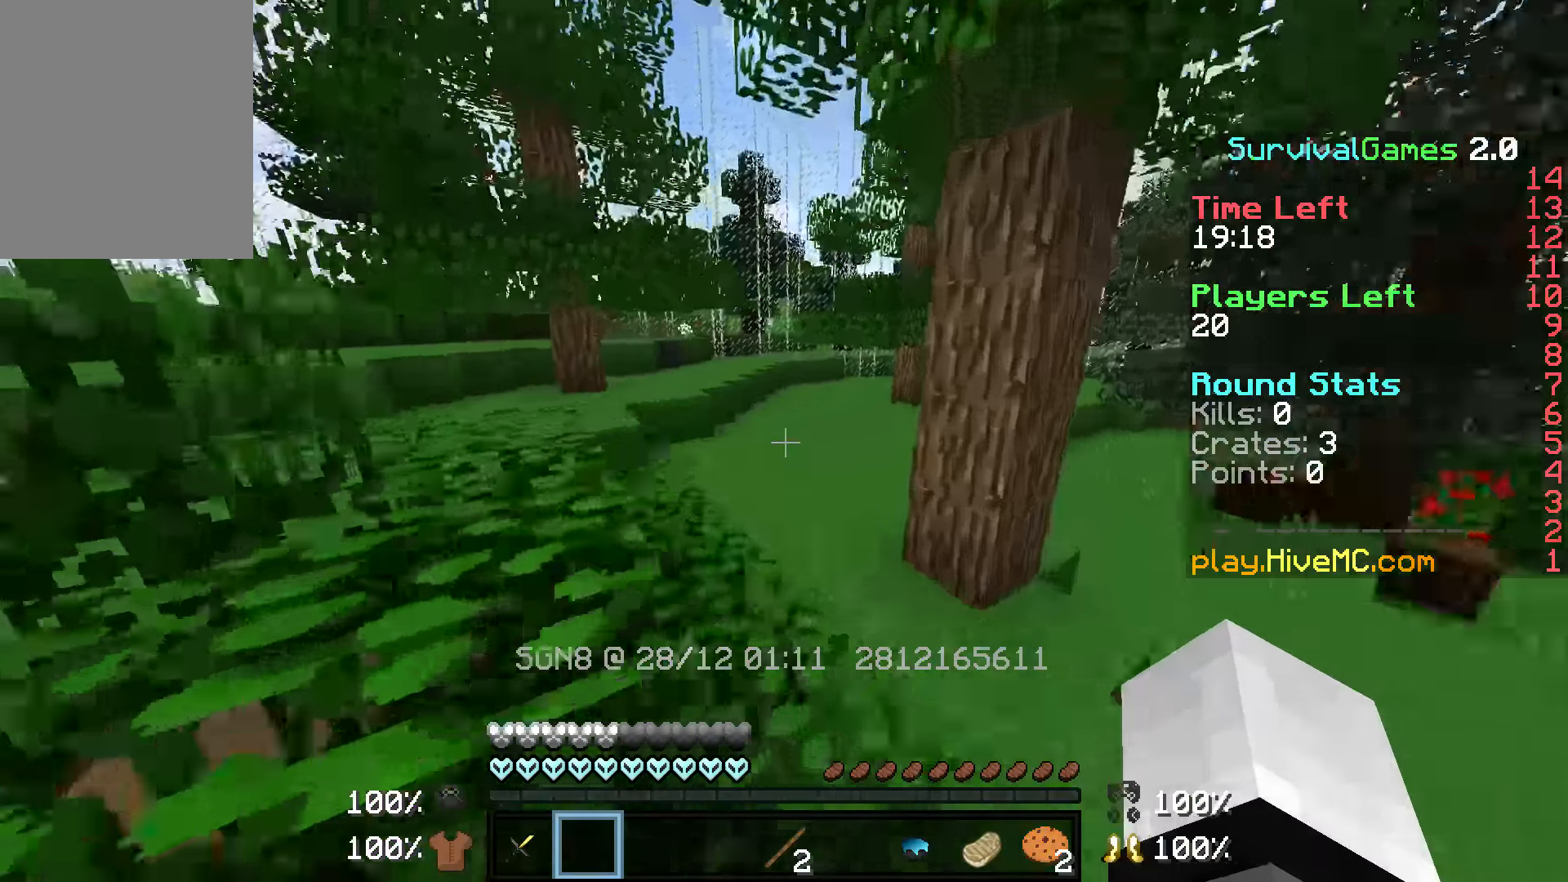
{"keys": ["w"], "mouse": [], "events": [[216, "d", "up"]]}
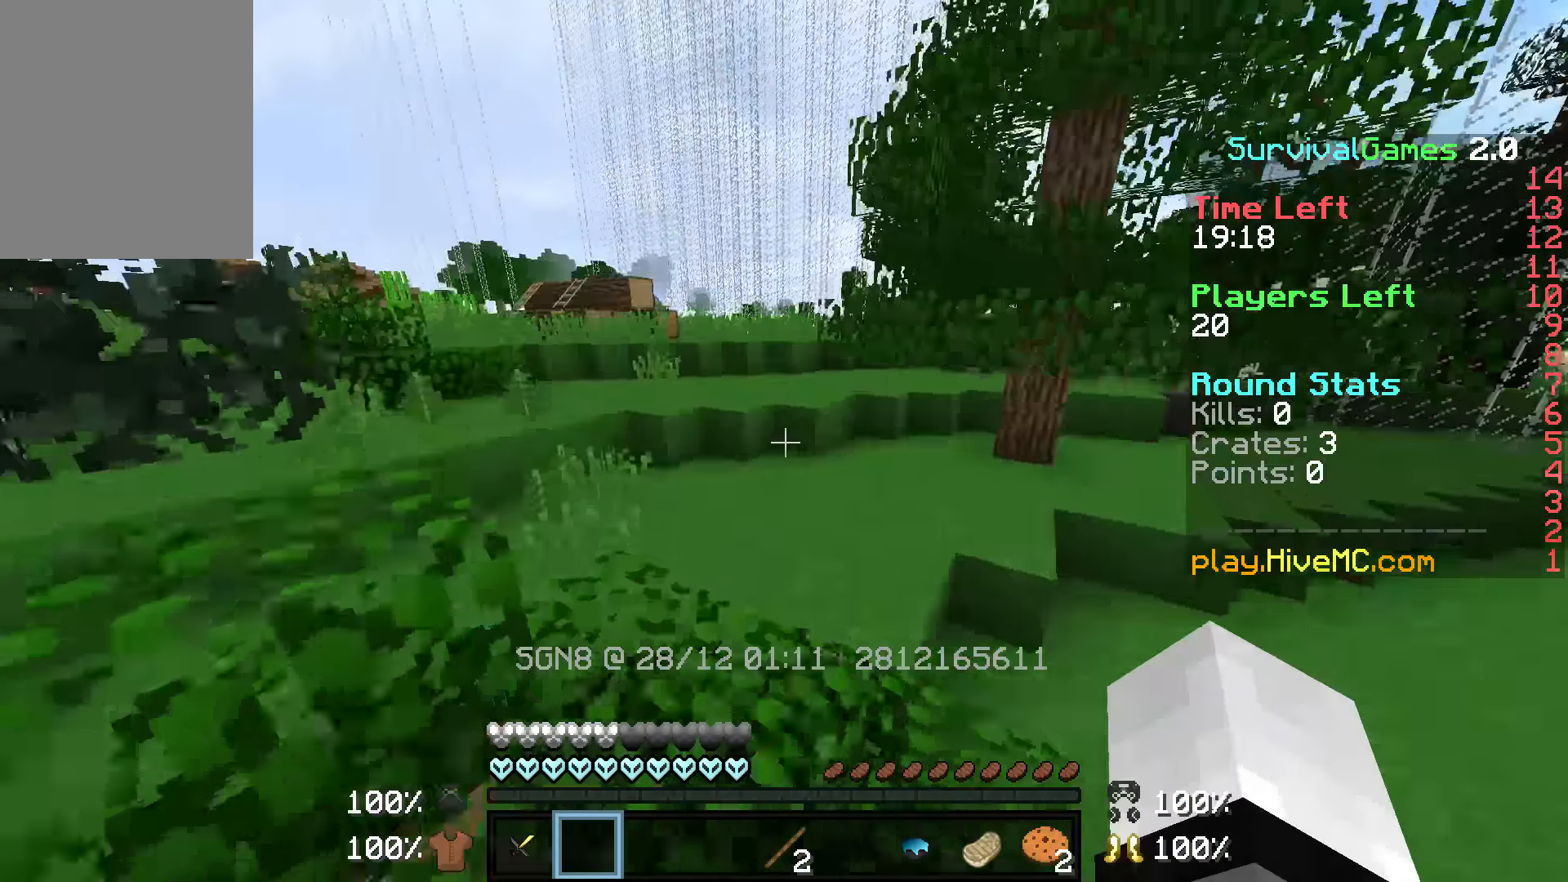
{"keys": ["w"], "mouse": [], "events": []}
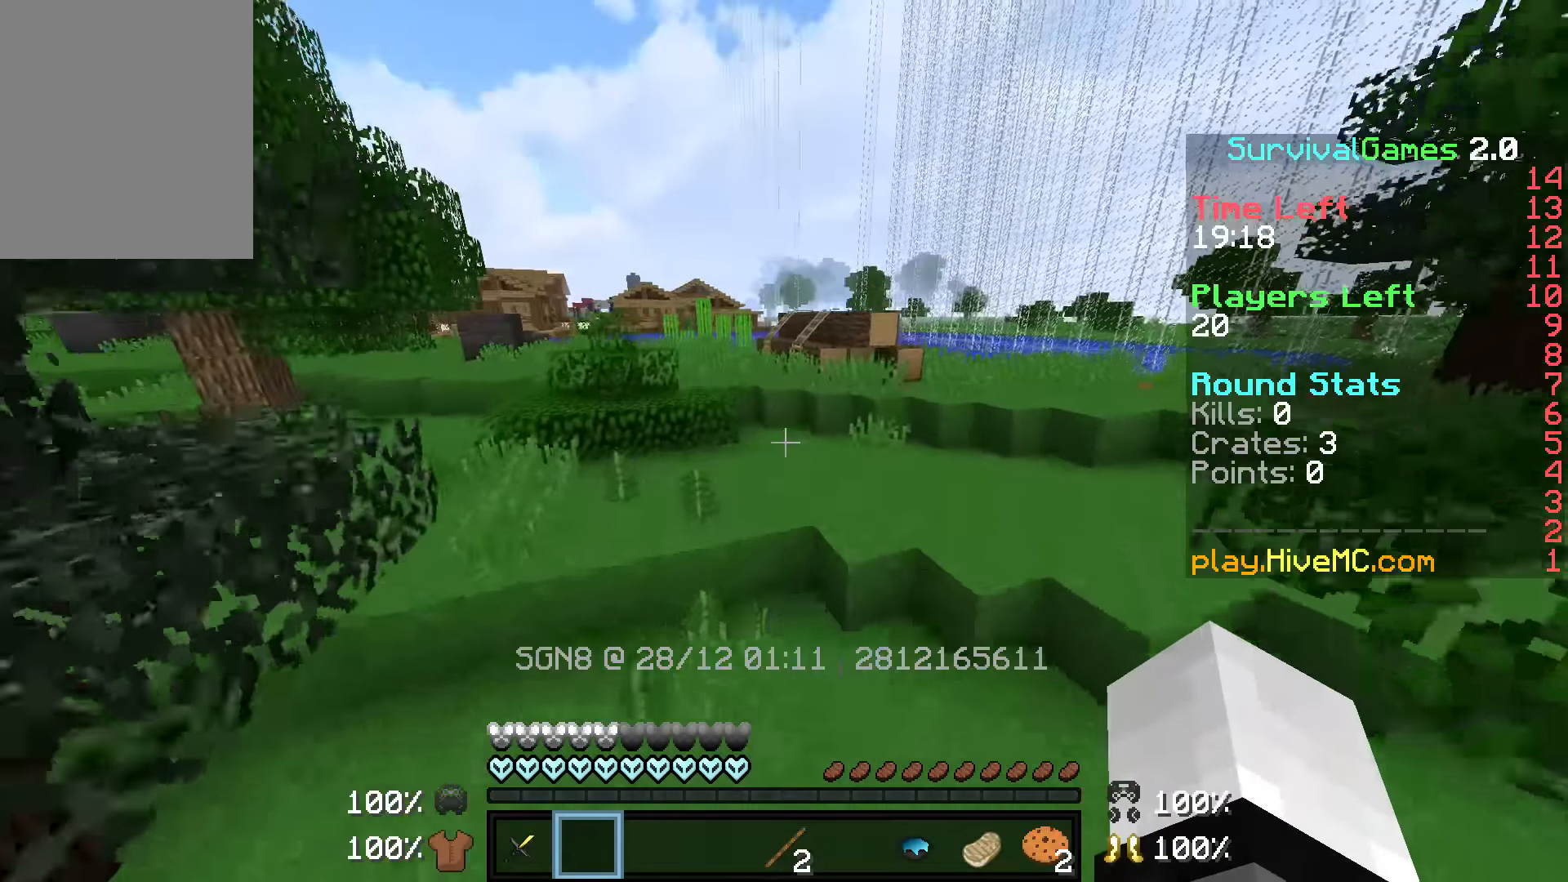
{"keys": ["w"], "mouse": [], "events": [[16, "a", "down"], [316, "a", "up"]]}
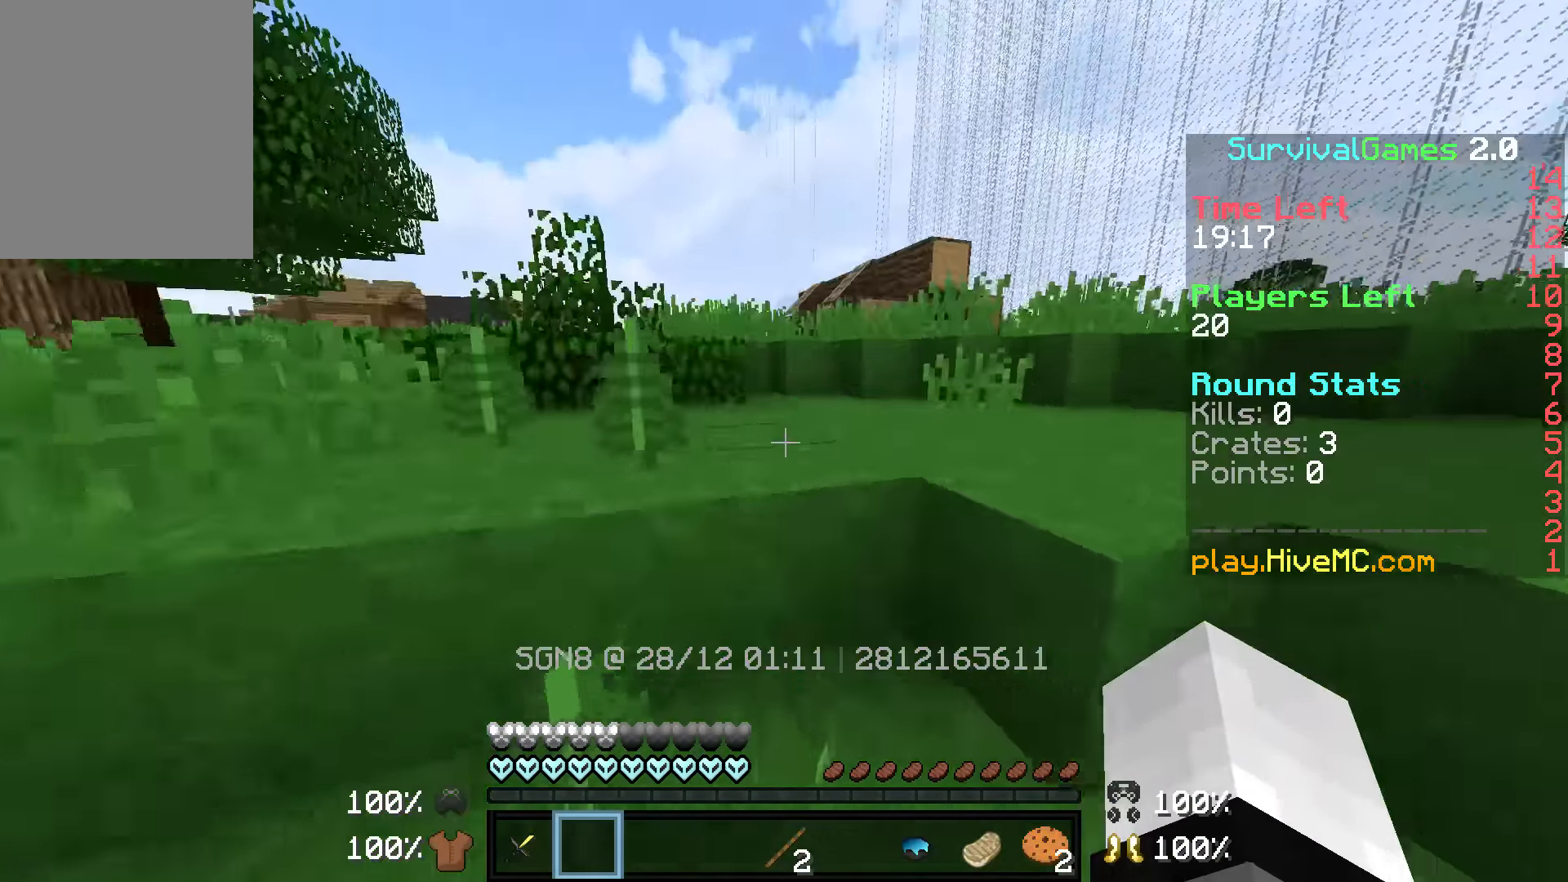
{"keys": ["w"], "mouse": [], "events": []}
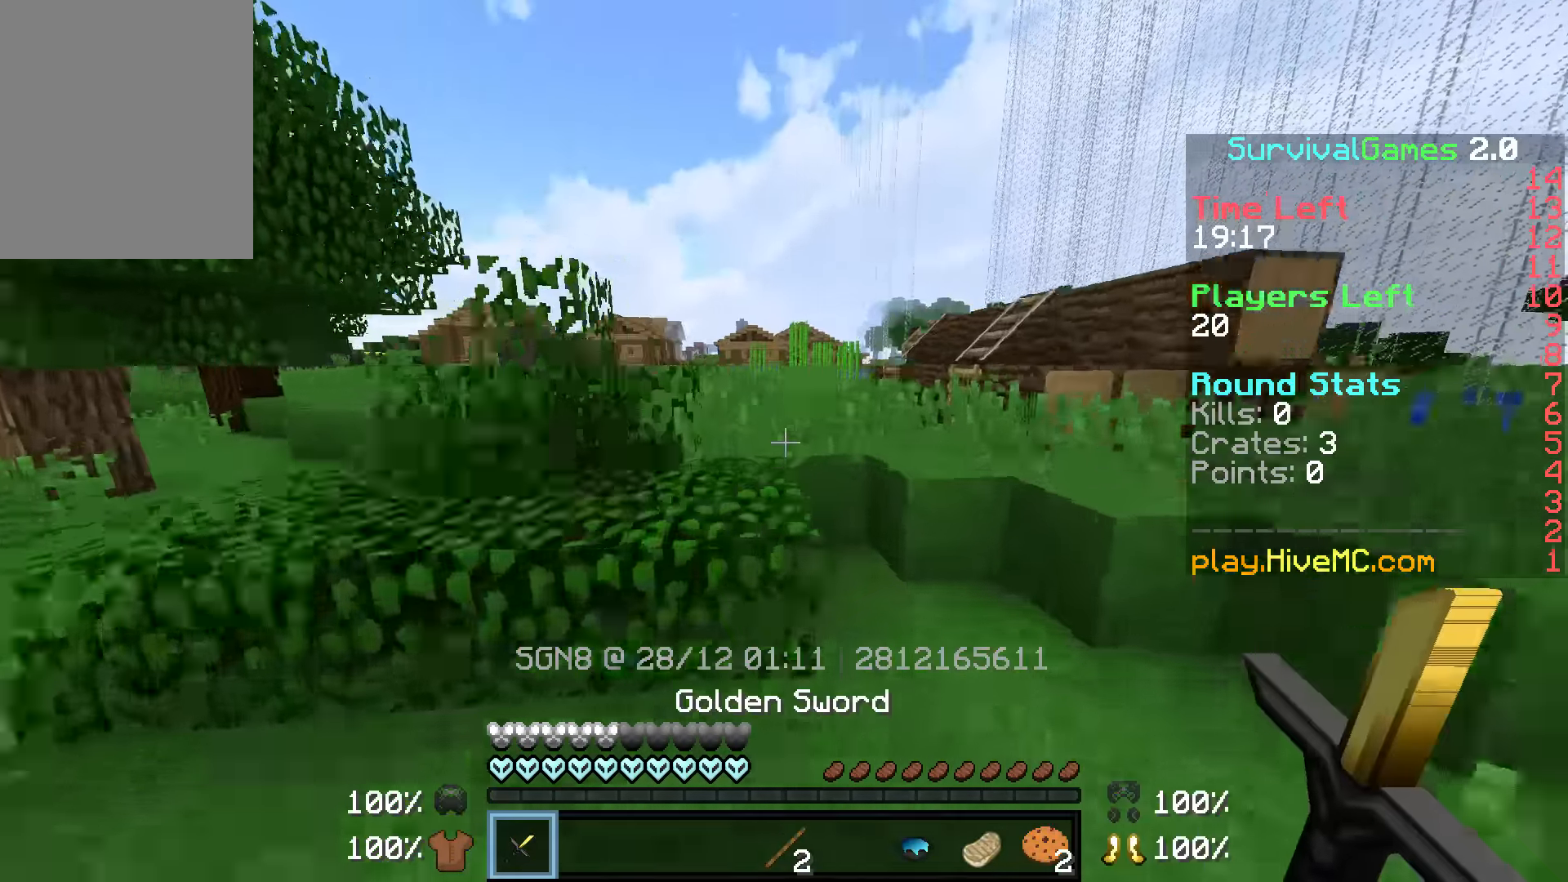
{"keys": ["w"], "mouse": [], "events": []}
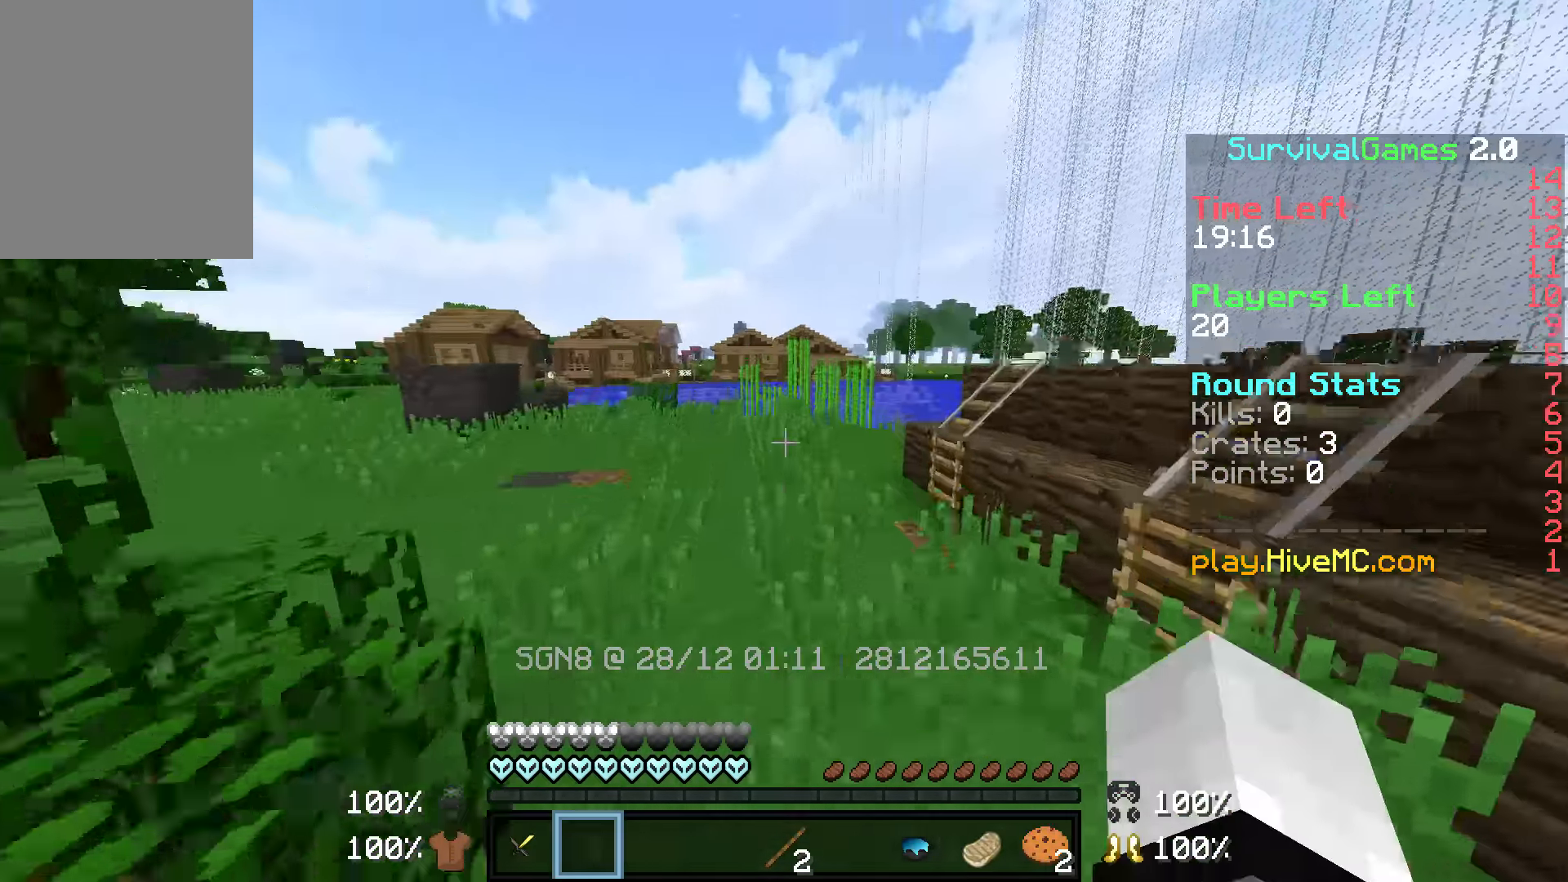
{"keys": ["w"], "mouse": [], "events": []}
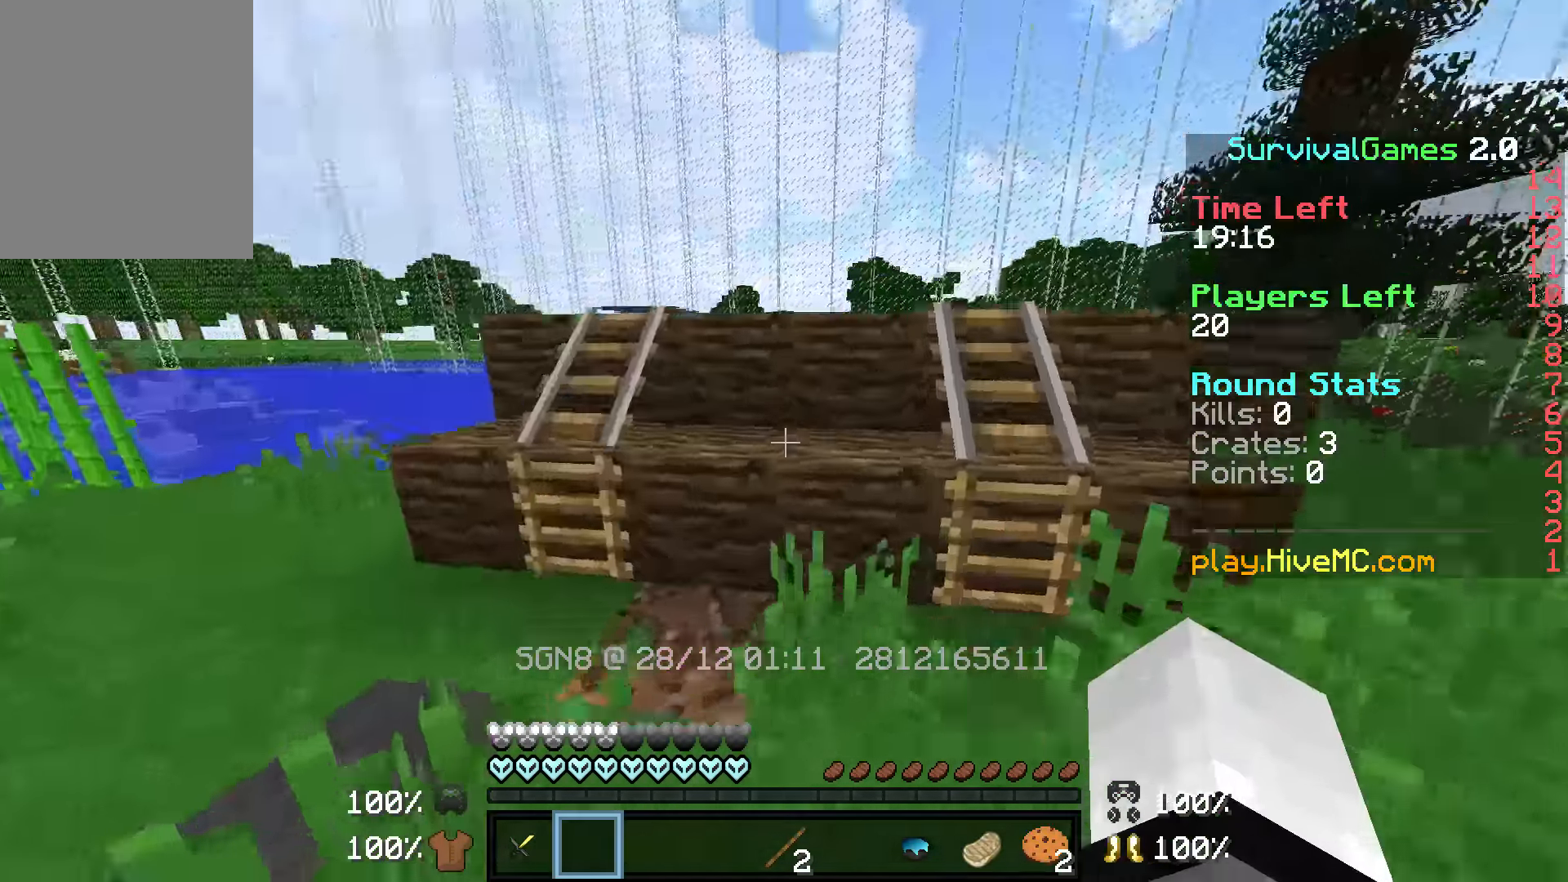
{"keys": ["d", "w"], "mouse": [], "events": [[16, "a", "down"], [217, "a", "up"], [317, "d", "down"]]}
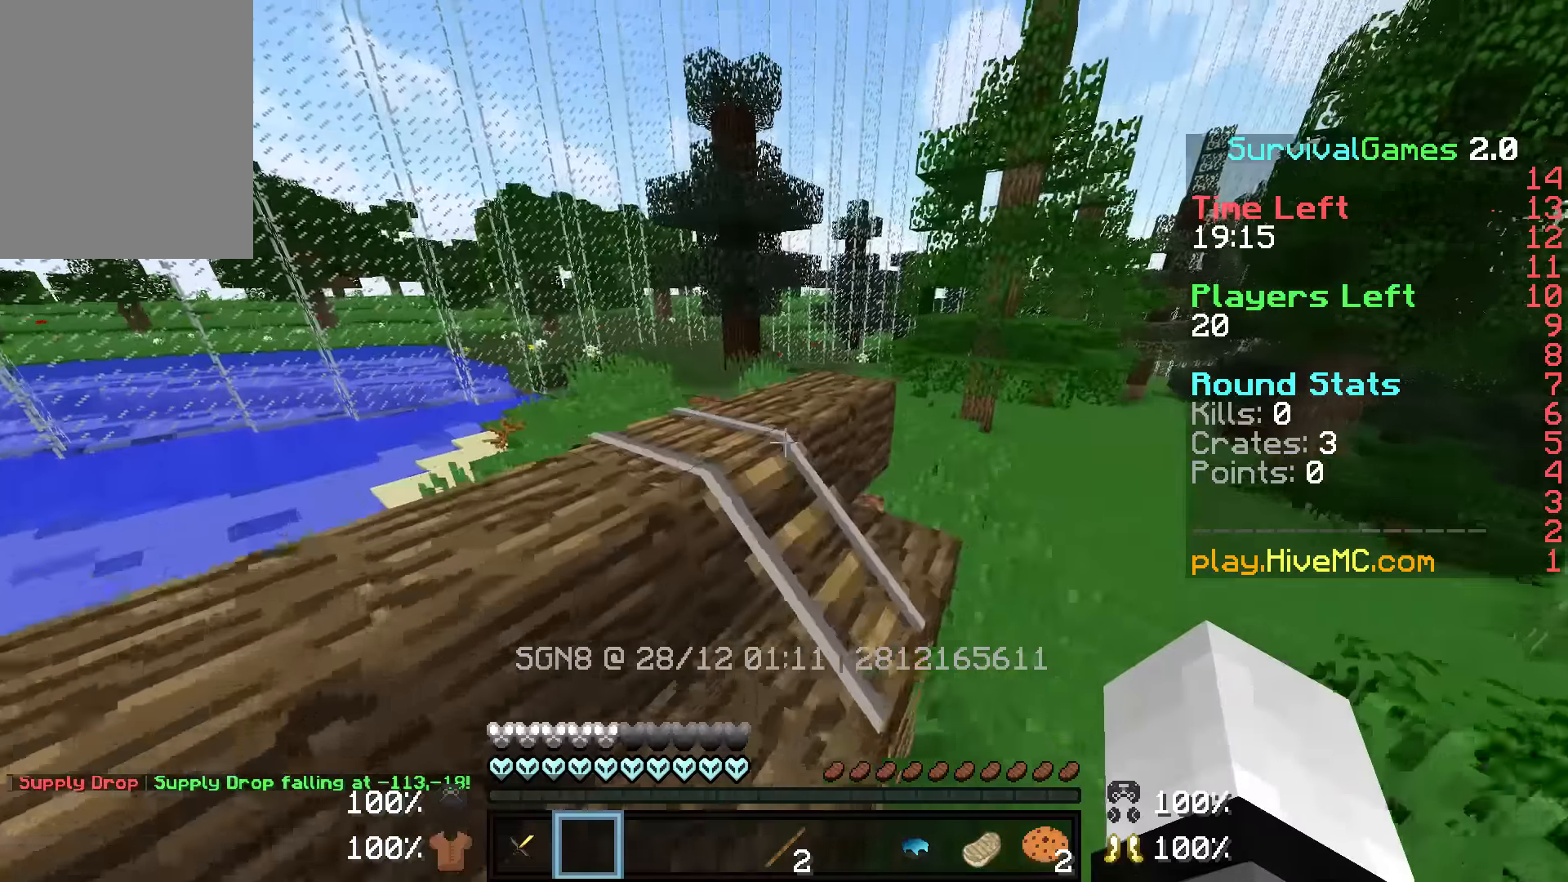
{"keys": ["a", "w"], "mouse": [], "events": [[217, "a", "down"], [217, "d", "up"]]}